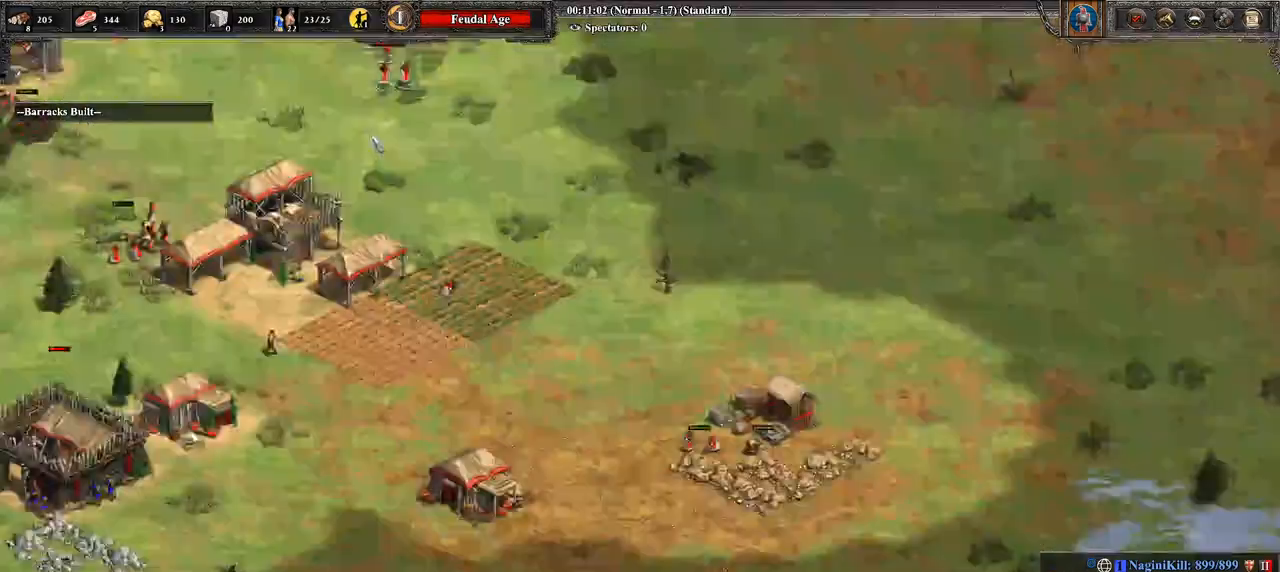
Gameplay with a controller (PlayStation layout); each line is a JSON object with the inputs held at the frame after it. "events" lists button and stick changes between this image and that frame as [ms after this image, input, new state], when the widget could be followed in between.
{"buttons": [], "left_stick": "left", "right_stick": "center", "events": [[321, "left_stick", "left"], [321, "right_stick", "center"]]}
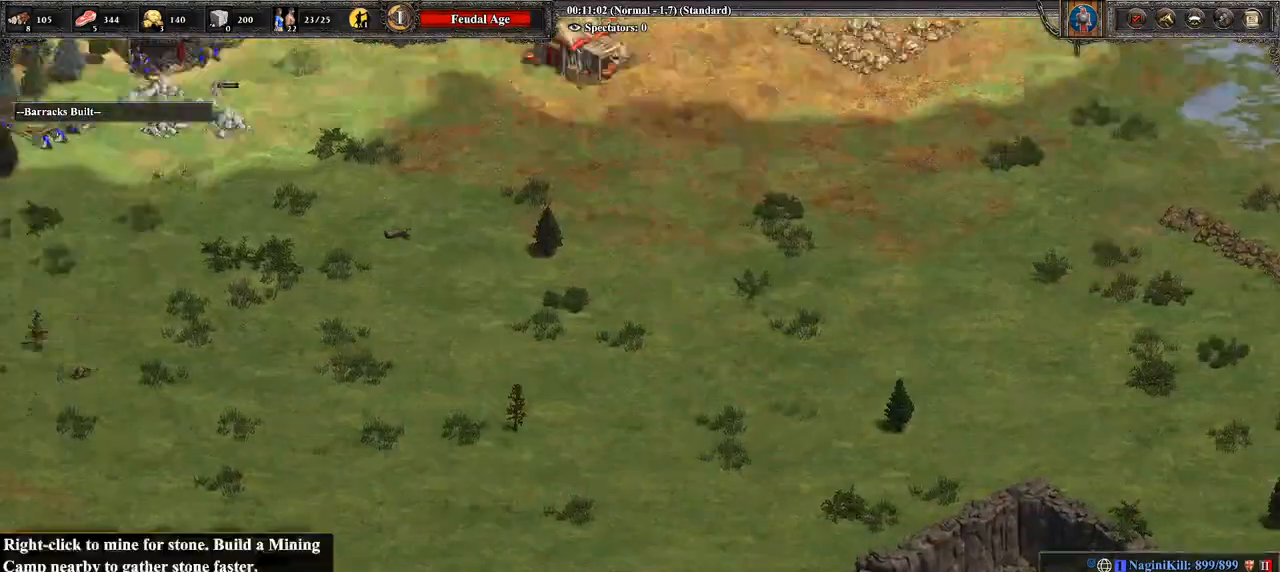
{"buttons": [], "left_stick": "center", "right_stick": "center", "events": [[36, "left_stick", "up"], [36, "right_stick", "up-left"], [179, "left_stick", "center"], [214, "right_stick", "down"], [250, "left_stick", "down-left"], [393, "right_stick", "center"], [464, "left_stick", "center"]]}
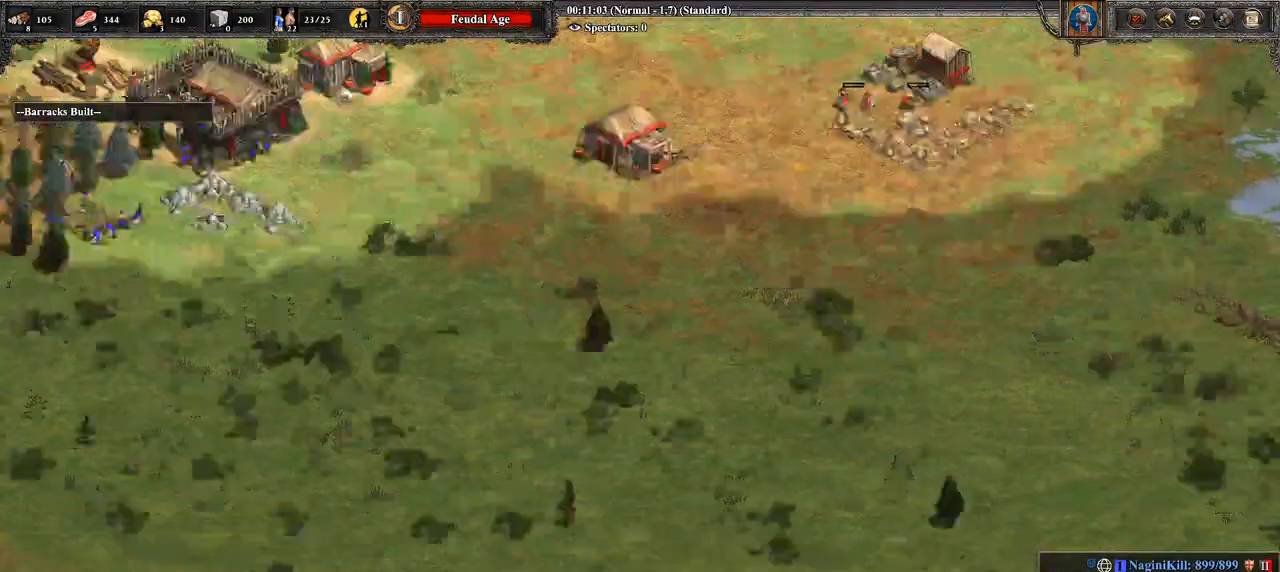
{"buttons": [], "left_stick": "right", "right_stick": "center", "events": [[71, "right_stick", "up-left"], [214, "right_stick", "center"], [250, "left_stick", "right"]]}
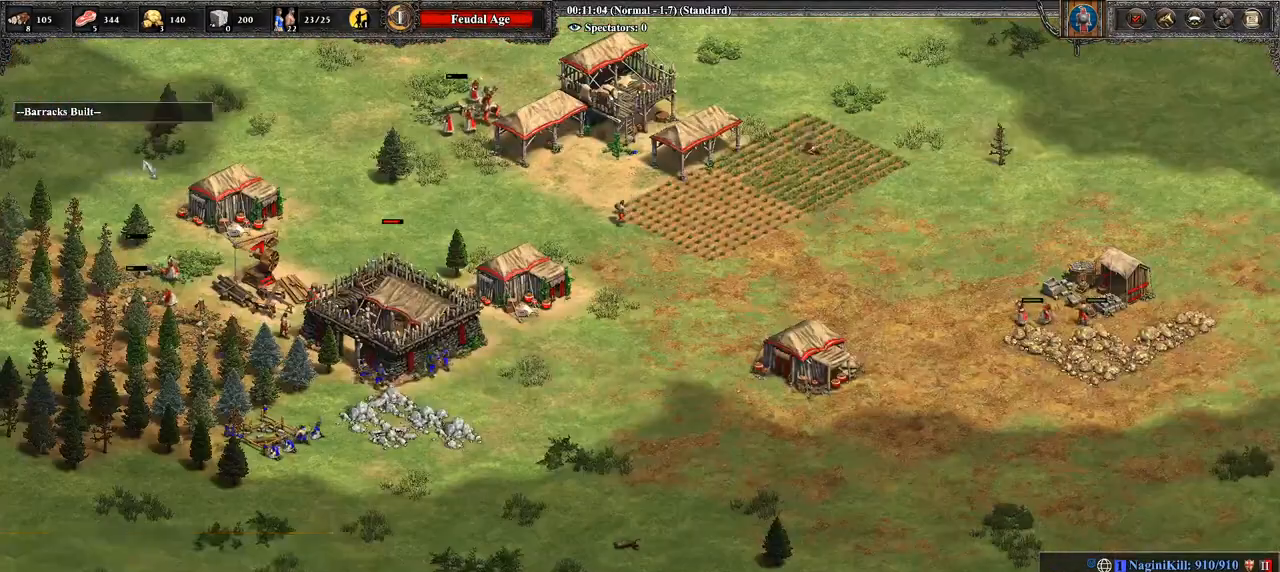
{"buttons": [], "left_stick": "down-left", "right_stick": "center", "events": [[71, "right_stick", "right"], [179, "left_stick", "down-right"], [179, "right_stick", "center"], [393, "left_stick", "down-left"]]}
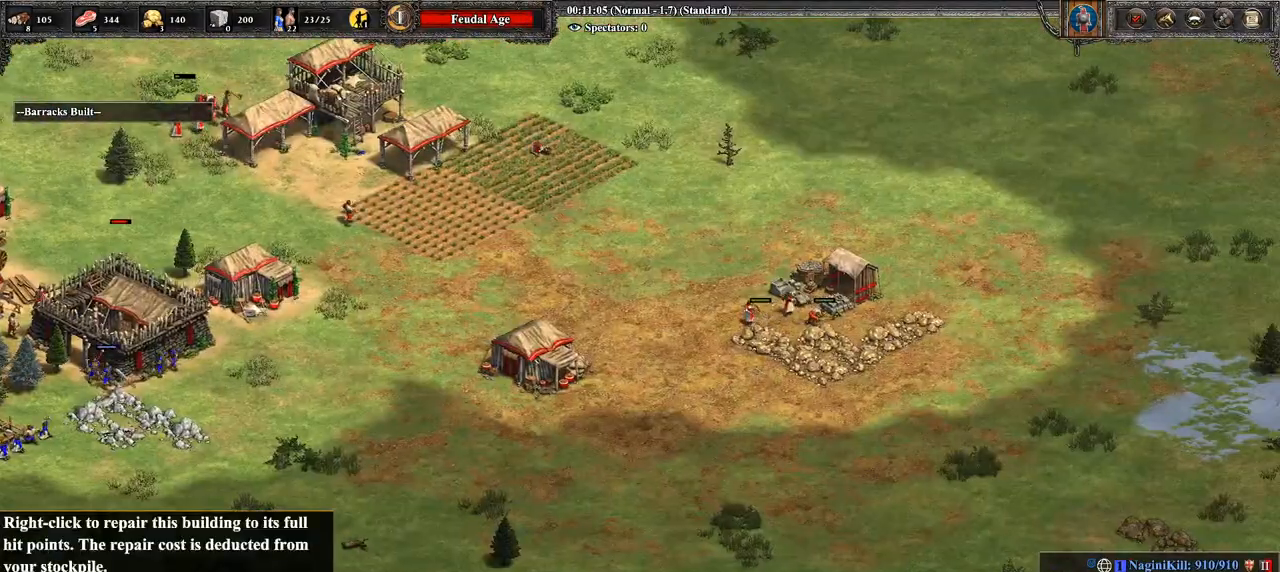
{"buttons": ["CROSS"], "left_stick": "center", "right_stick": "center", "events": [[36, "left_stick", "center"], [250, "CROSS", "down"], [286, "left_stick", "up"], [357, "CROSS", "up"], [393, "left_stick", "center"], [500, "CROSS", "down"]]}
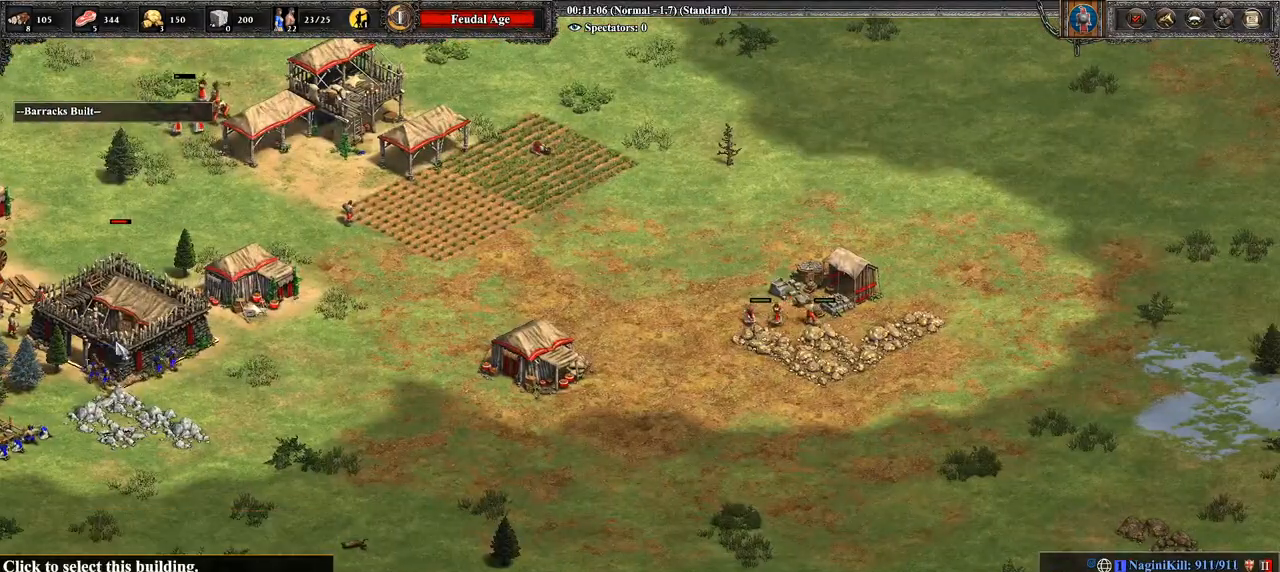
{"buttons": [], "left_stick": "down", "right_stick": "center", "events": [[179, "CROSS", "up"], [214, "left_stick", "down-left"], [464, "left_stick", "down"]]}
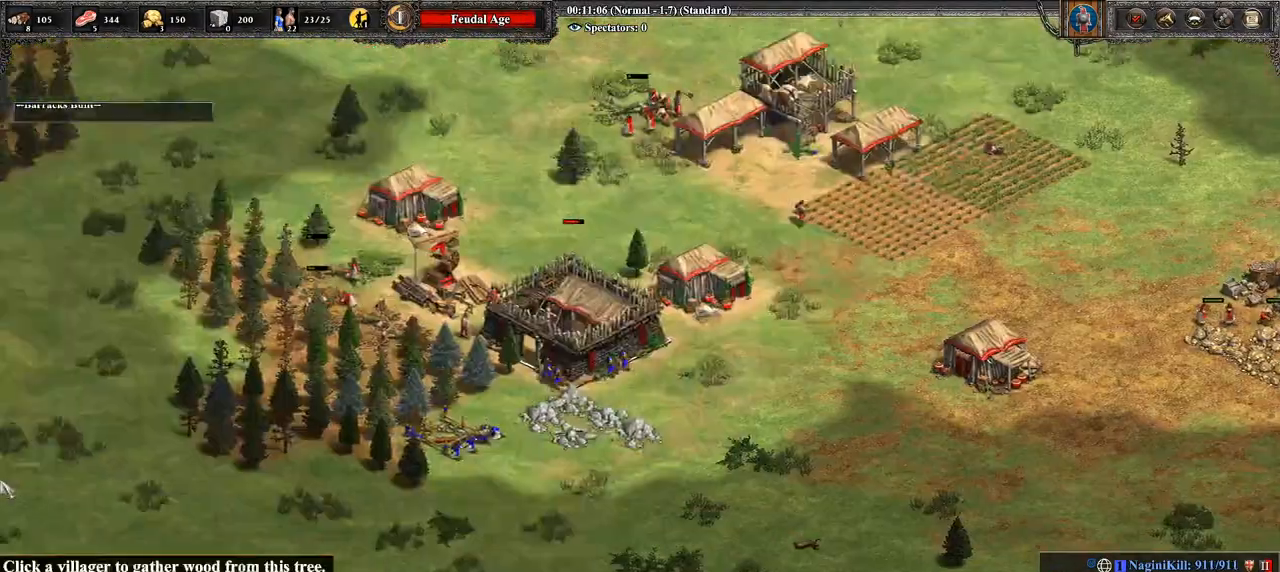
{"buttons": [], "left_stick": "down", "right_stick": "center", "events": [[214, "left_stick", "right"], [321, "left_stick", "center"], [464, "left_stick", "down"]]}
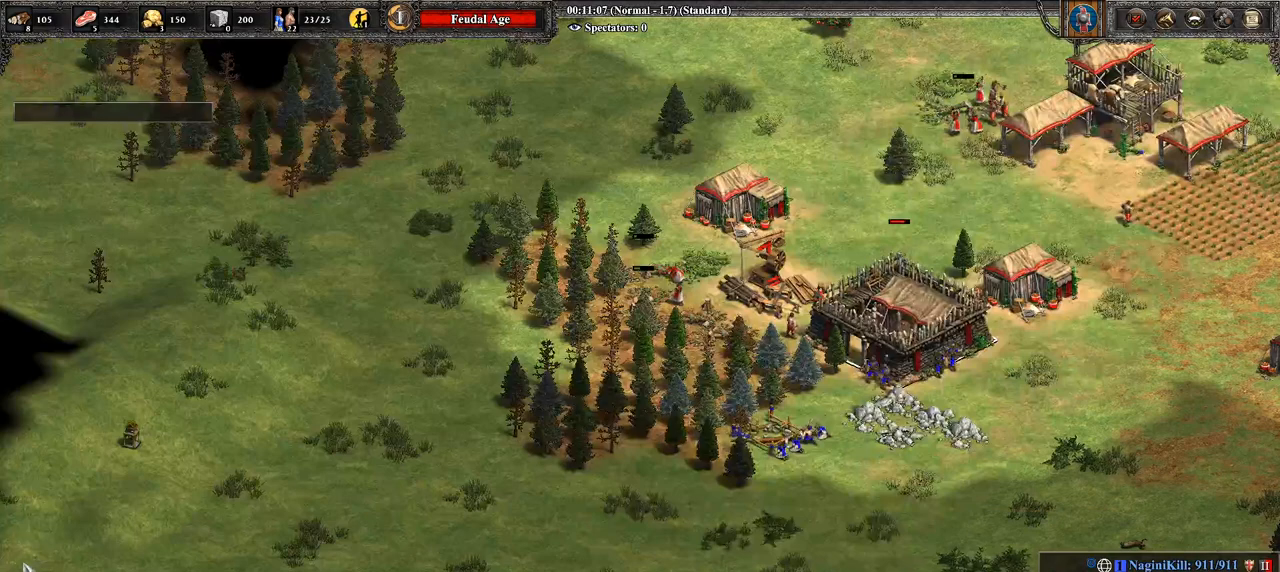
{"buttons": [], "left_stick": "center", "right_stick": "center", "events": [[179, "left_stick", "center"], [357, "left_stick", "down"], [500, "left_stick", "center"]]}
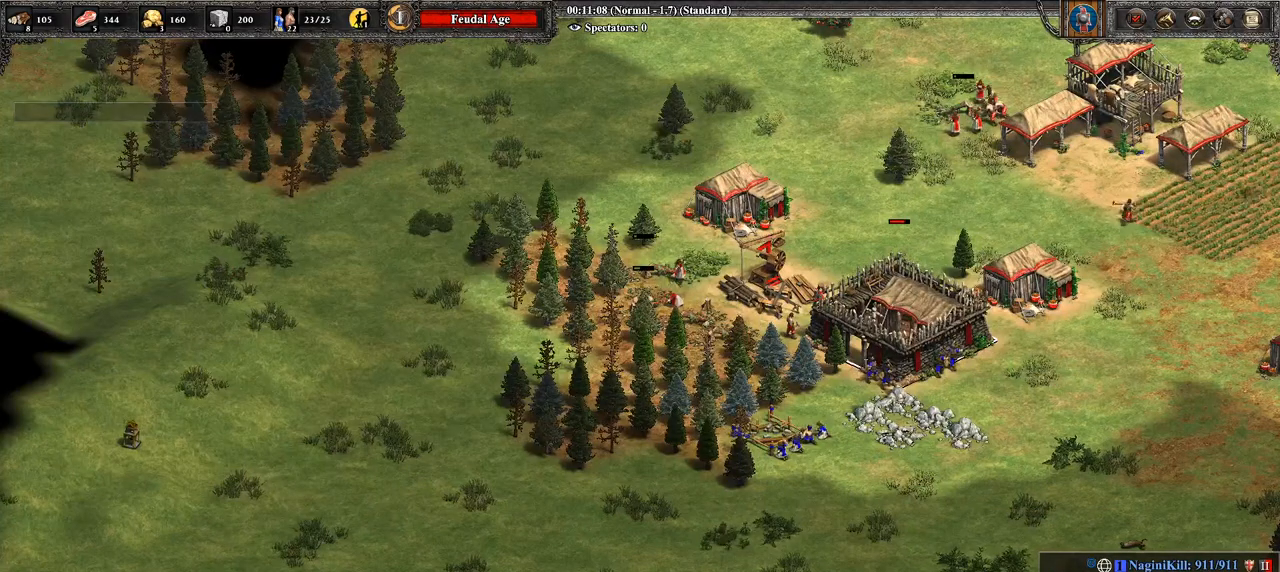
{"buttons": [], "left_stick": "center", "right_stick": "center", "events": [[214, "left_stick", "down"], [393, "left_stick", "center"]]}
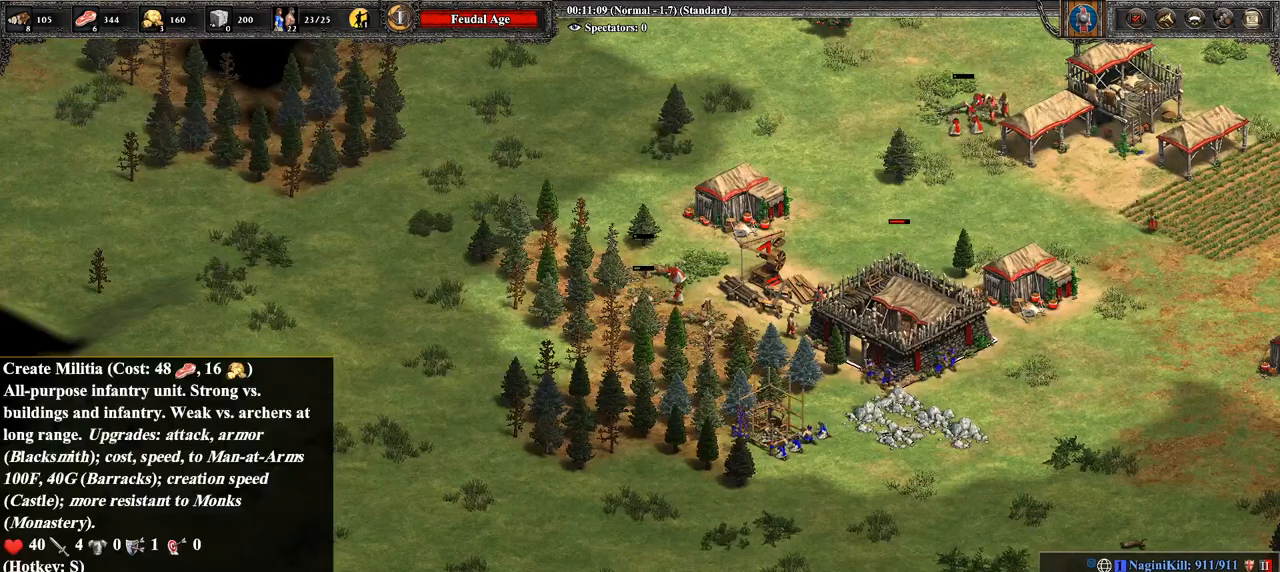
{"buttons": [], "left_stick": "center", "right_stick": "center", "events": [[36, "CROSS", "down"], [143, "CROSS", "up"], [214, "CROSS", "down"], [321, "CROSS", "up"], [393, "CROSS", "down"], [500, "CROSS", "up"]]}
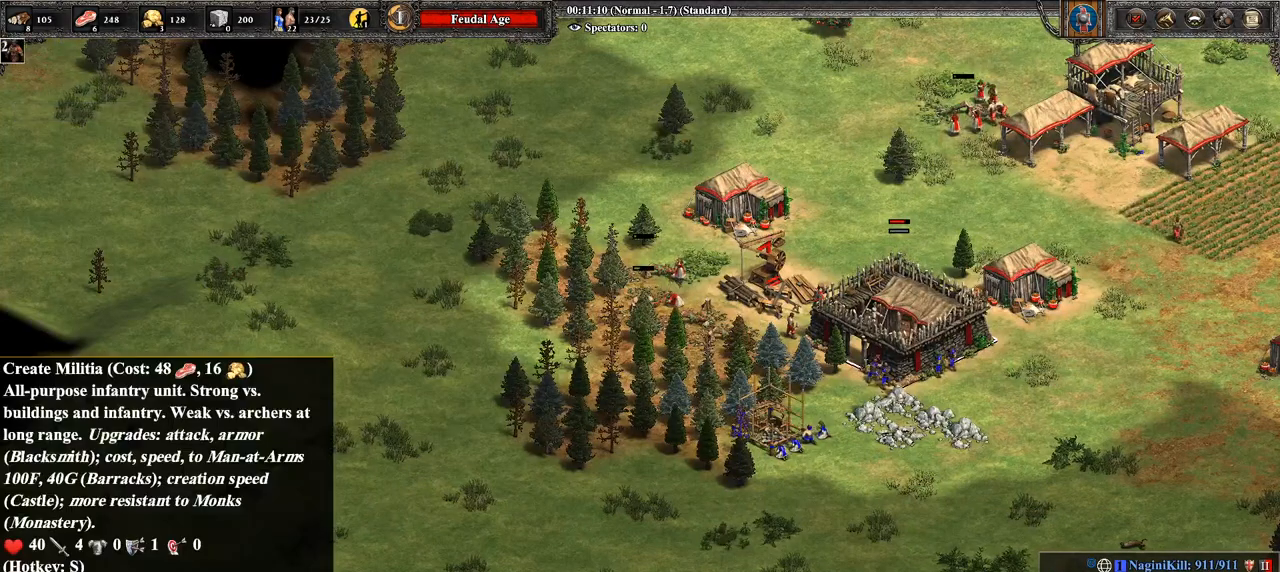
{"buttons": [], "left_stick": "right", "right_stick": "center", "events": [[71, "CROSS", "down"], [107, "CROSS", "up"], [250, "left_stick", "up-right"], [321, "left_stick", "right"], [321, "right_stick", "right"], [429, "right_stick", "center"]]}
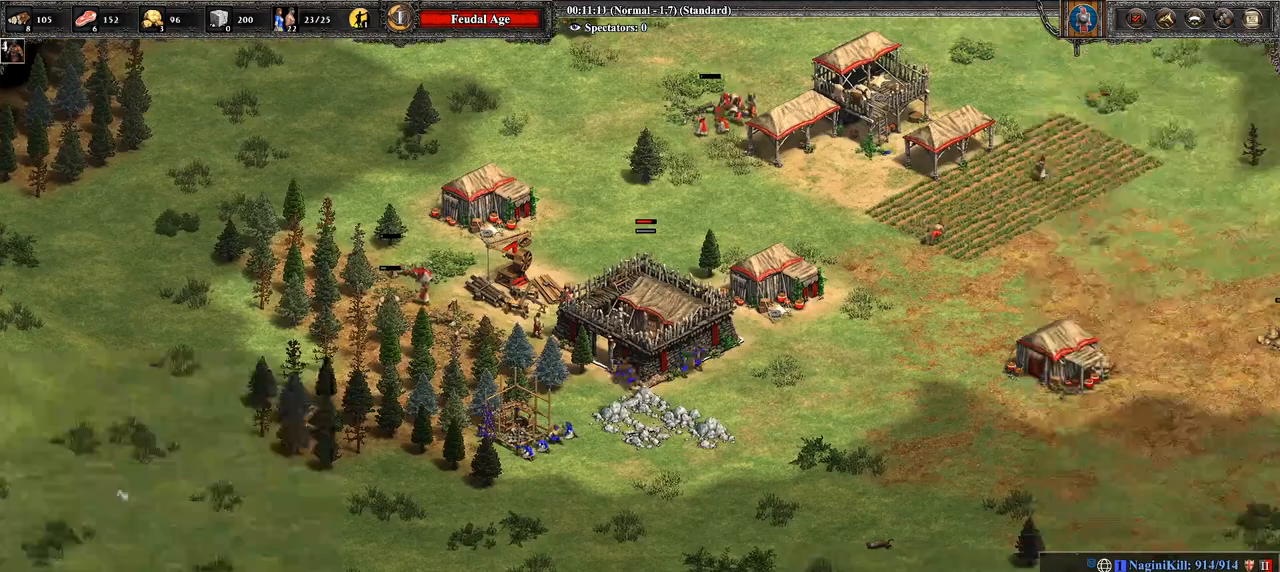
{"buttons": [], "left_stick": "right", "right_stick": "center", "events": [[179, "right_stick", "right"], [286, "right_stick", "center"]]}
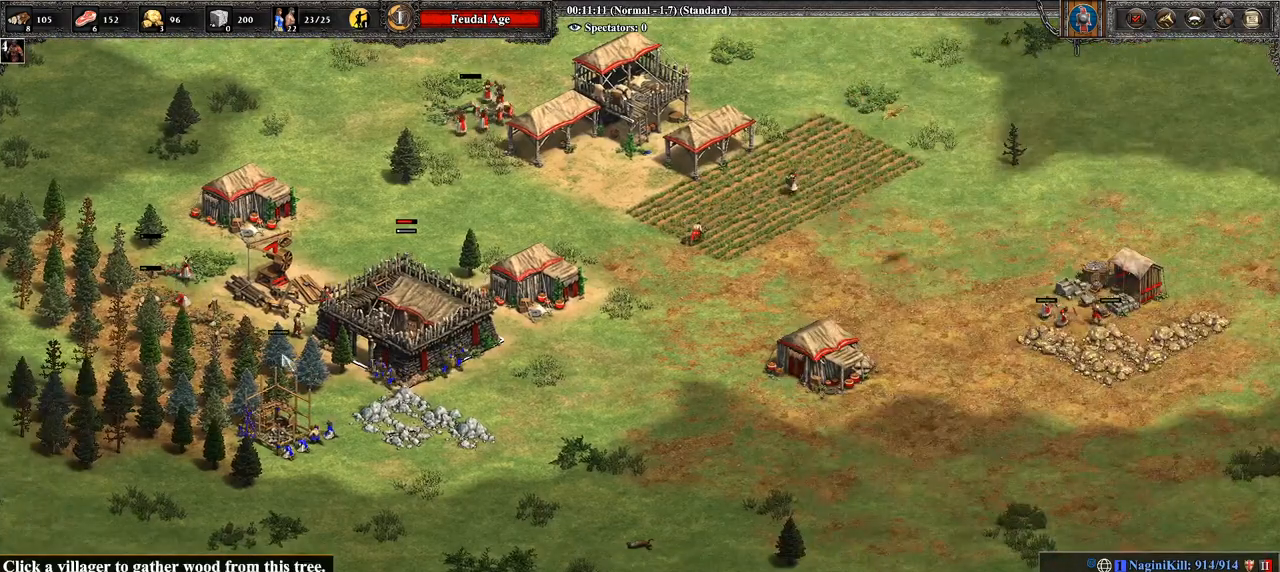
{"buttons": ["CROSS"], "left_stick": "center", "right_stick": "center", "events": [[429, "left_stick", "center"], [500, "CROSS", "down"]]}
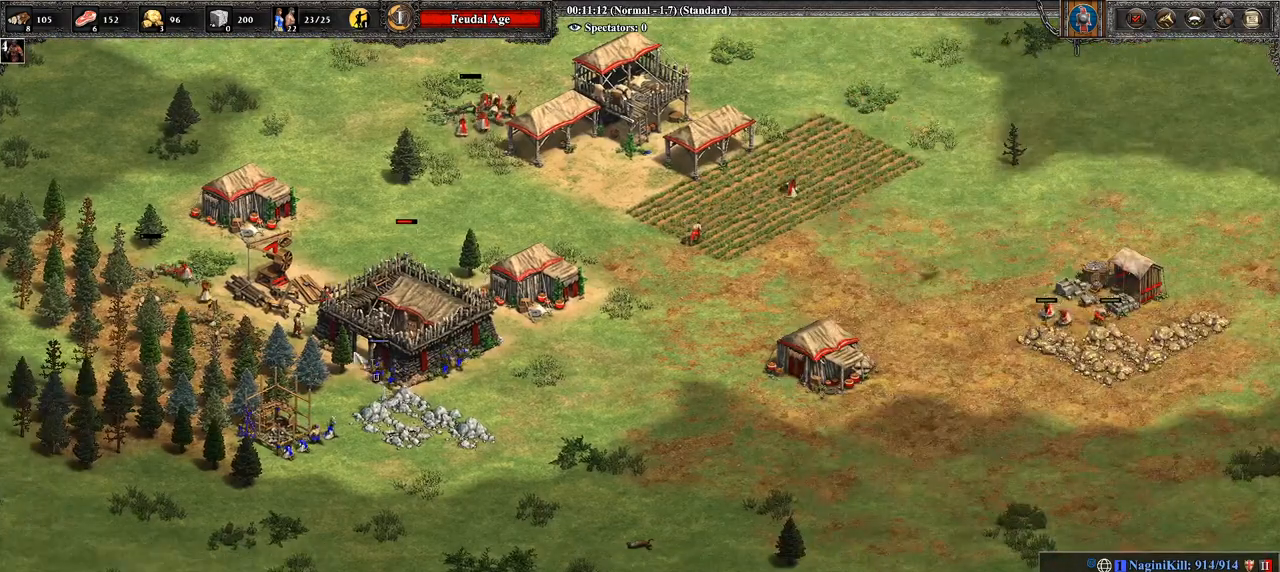
{"buttons": [], "left_stick": "right", "right_stick": "center", "events": [[71, "left_stick", "up-left"], [357, "left_stick", "center"], [393, "CROSS", "up"], [500, "left_stick", "right"]]}
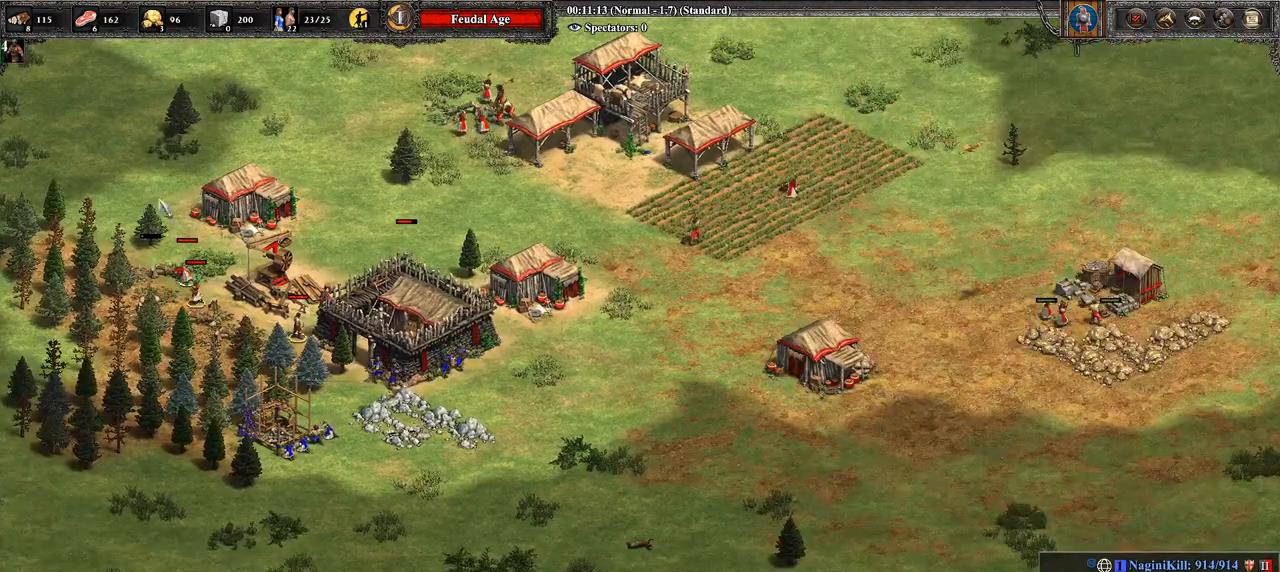
{"buttons": [], "left_stick": "center", "right_stick": "center", "events": [[429, "left_stick", "center"]]}
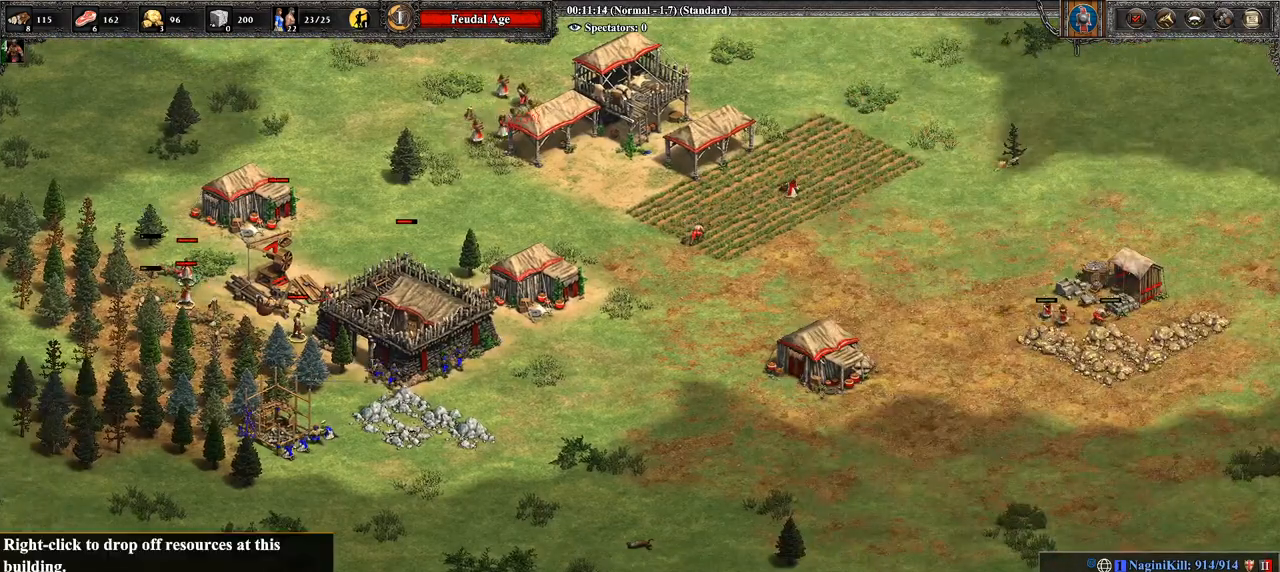
{"buttons": [], "left_stick": "center", "right_stick": "center", "events": [[36, "left_stick", "right"], [143, "CIRCLE", "down"], [250, "CIRCLE", "up"], [321, "CIRCLE", "down"], [321, "left_stick", "center"], [429, "CIRCLE", "up"]]}
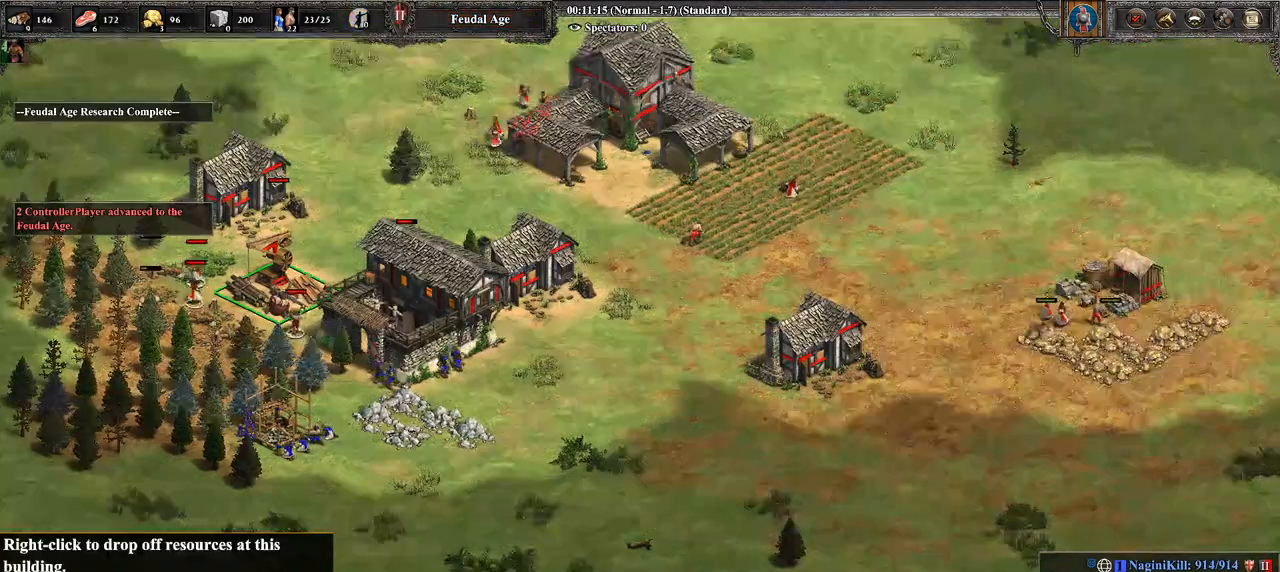
{"buttons": [], "left_stick": "up-right", "right_stick": "up-right", "events": [[143, "right_stick", "up-right"], [286, "right_stick", "center"], [393, "left_stick", "right"], [464, "left_stick", "up-right"], [464, "right_stick", "up-right"]]}
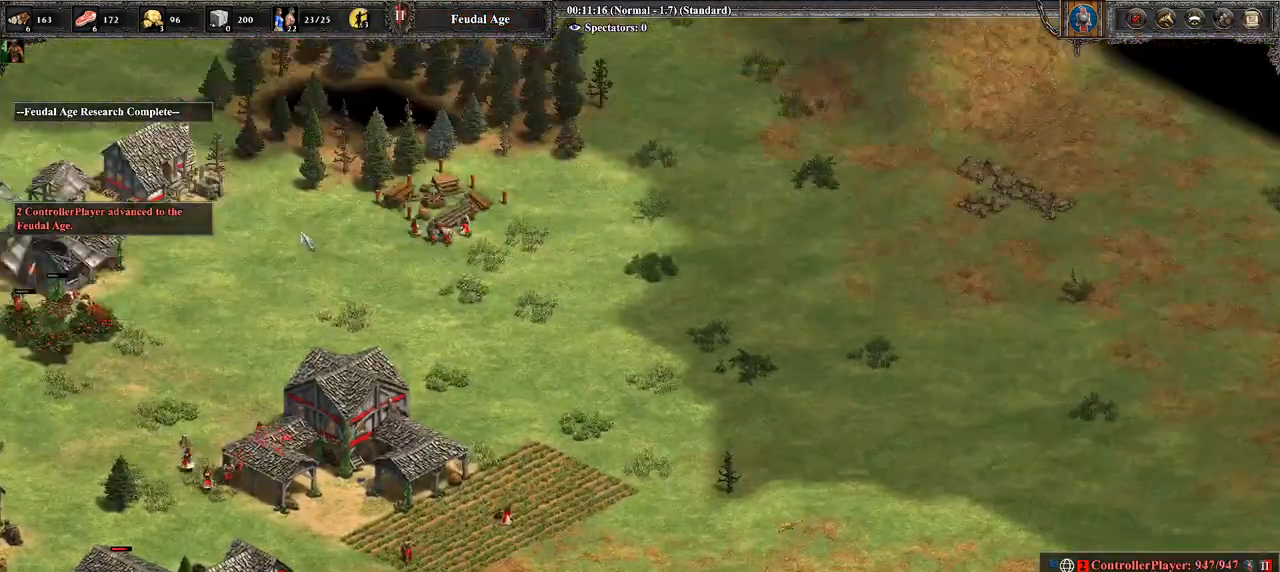
{"buttons": [], "left_stick": "up-right", "right_stick": "center", "events": [[71, "right_stick", "center"], [107, "left_stick", "center"], [321, "left_stick", "up-right"]]}
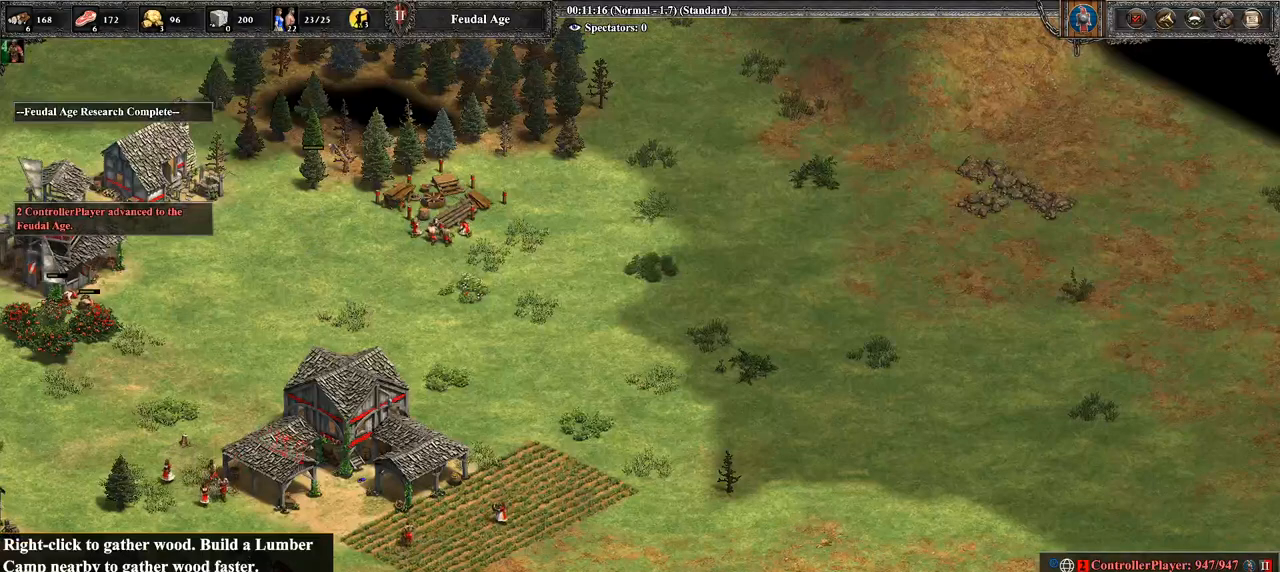
{"buttons": ["CIRCLE"], "left_stick": "center", "right_stick": "center", "events": [[36, "left_stick", "center"], [214, "left_stick", "down-left"], [321, "left_stick", "center"], [500, "CIRCLE", "down"]]}
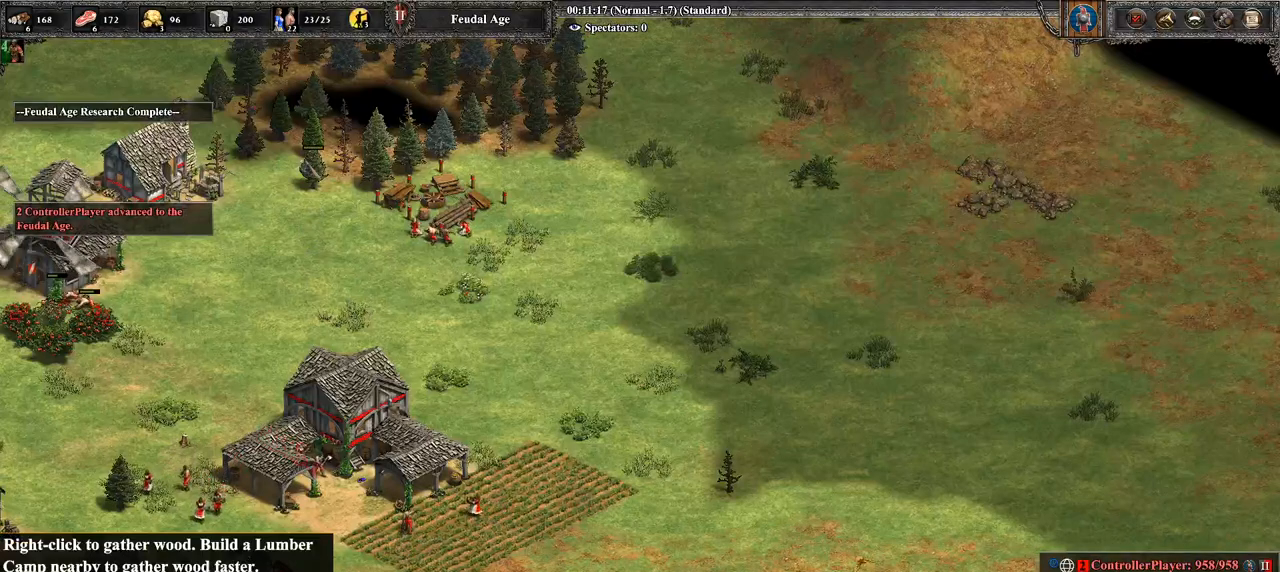
{"buttons": [], "left_stick": "center", "right_stick": "center", "events": [[143, "CIRCLE", "up"], [286, "right_stick", "down"], [464, "right_stick", "center"]]}
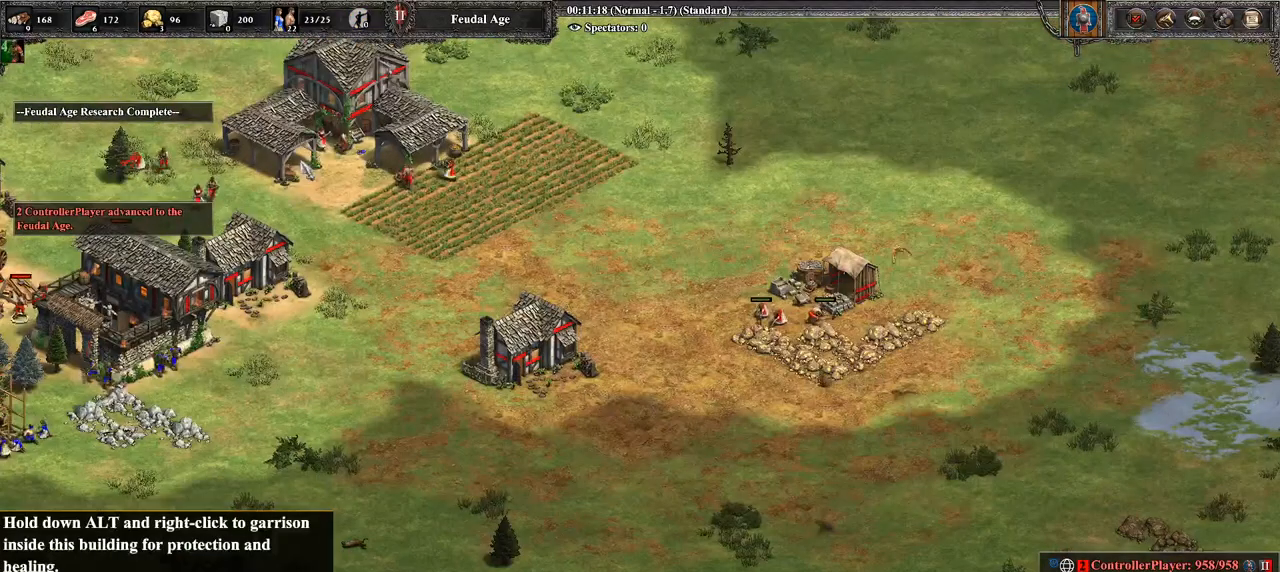
{"buttons": ["CROSS"], "left_stick": "center", "right_stick": "center", "events": [[107, "left_stick", "down"], [250, "left_stick", "left"], [464, "CROSS", "down"], [464, "left_stick", "center"]]}
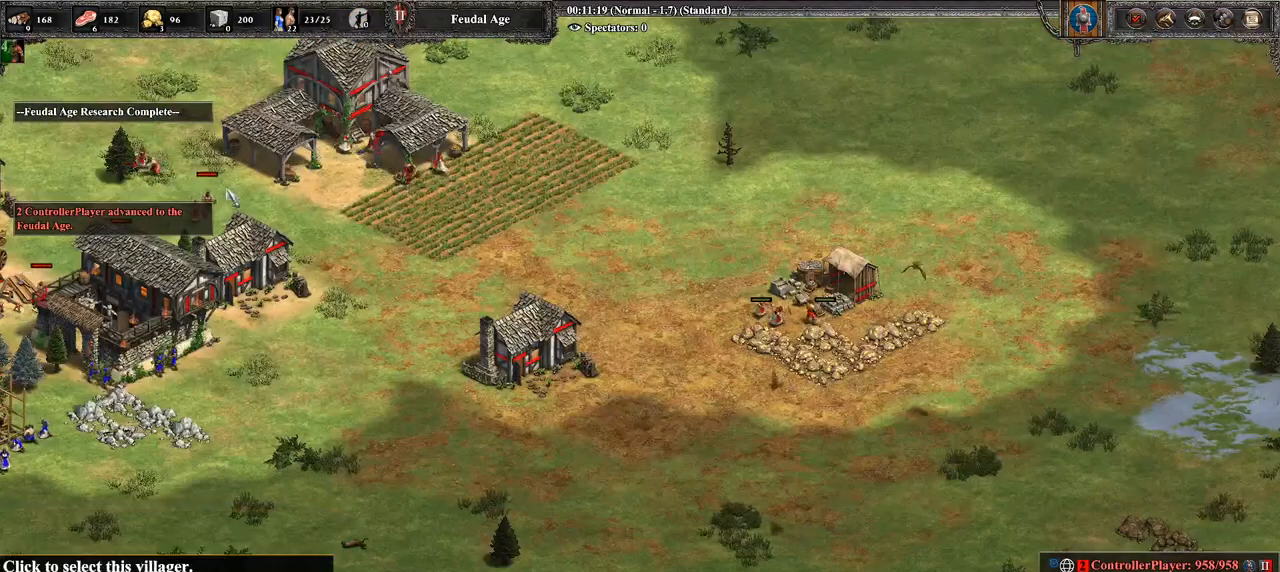
{"buttons": [], "left_stick": "right", "right_stick": "center", "events": [[107, "left_stick", "down"], [214, "CROSS", "up"], [214, "left_stick", "center"], [429, "left_stick", "right"]]}
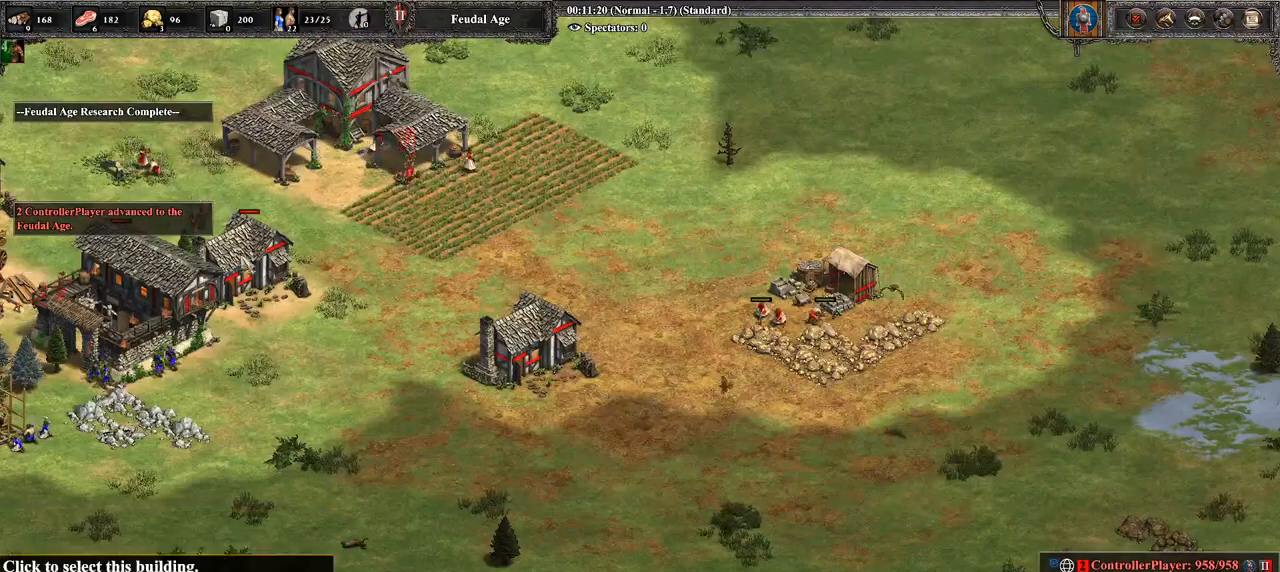
{"buttons": ["CROSS"], "left_stick": "center", "right_stick": "center", "events": [[36, "left_stick", "down-right"], [179, "left_stick", "center"], [250, "CROSS", "down"], [321, "left_stick", "up-left"], [393, "left_stick", "center"]]}
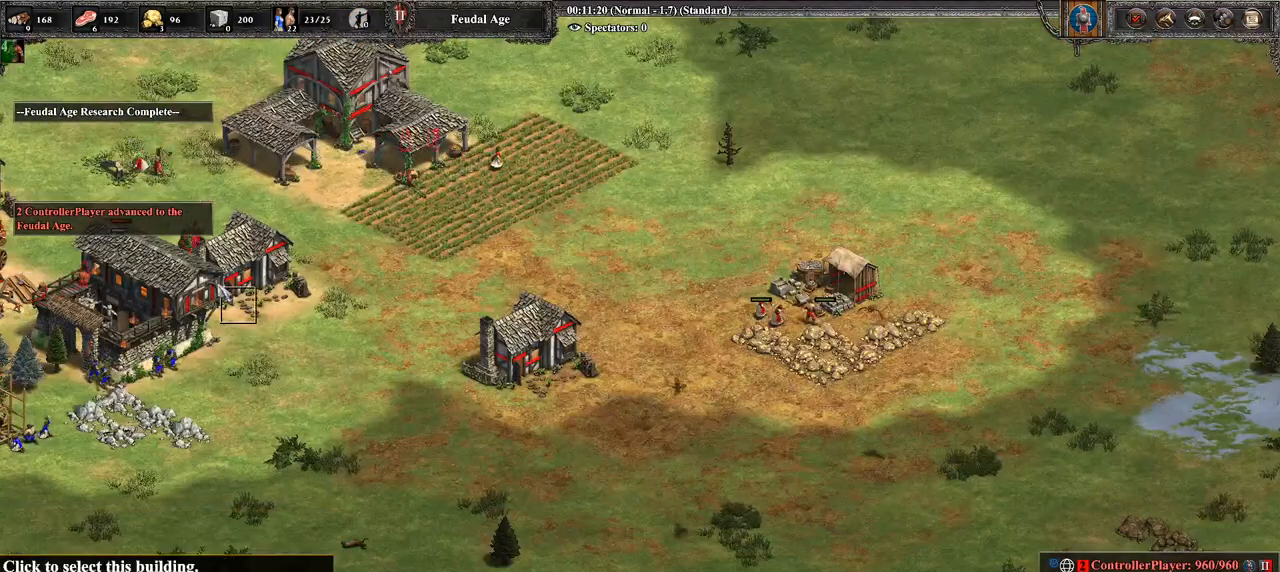
{"buttons": [], "left_stick": "center", "right_stick": "center", "events": [[107, "left_stick", "up-left"], [250, "left_stick", "center"], [464, "CROSS", "up"]]}
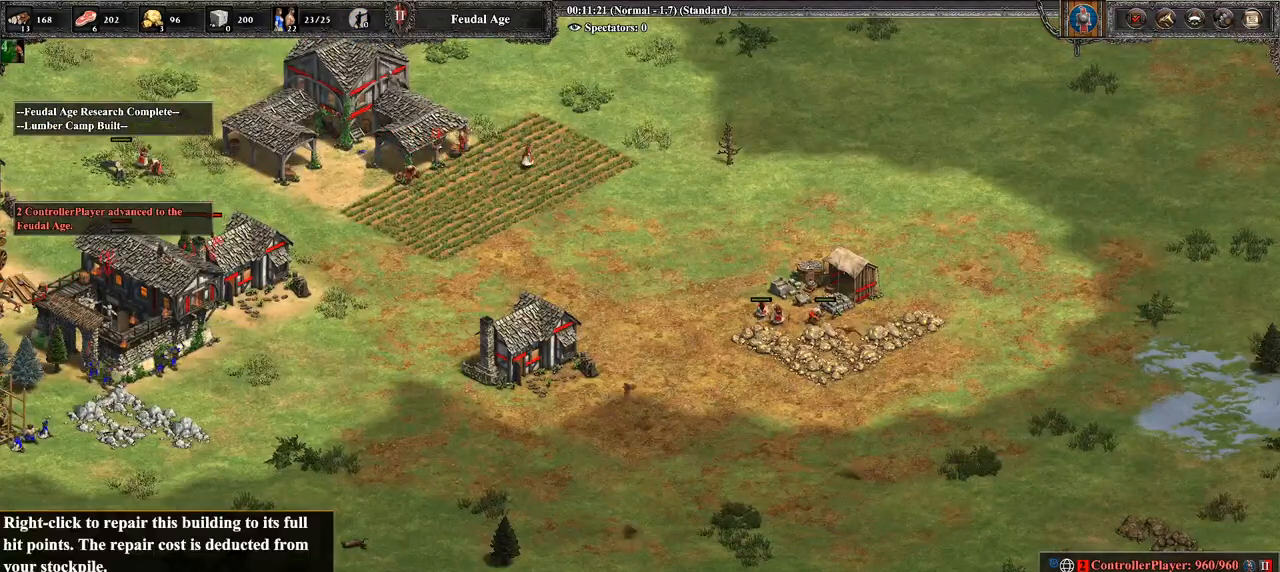
{"buttons": [], "left_stick": "center", "right_stick": "center", "events": [[179, "left_stick", "right"], [321, "right_stick", "up-right"], [464, "left_stick", "center"], [464, "right_stick", "center"]]}
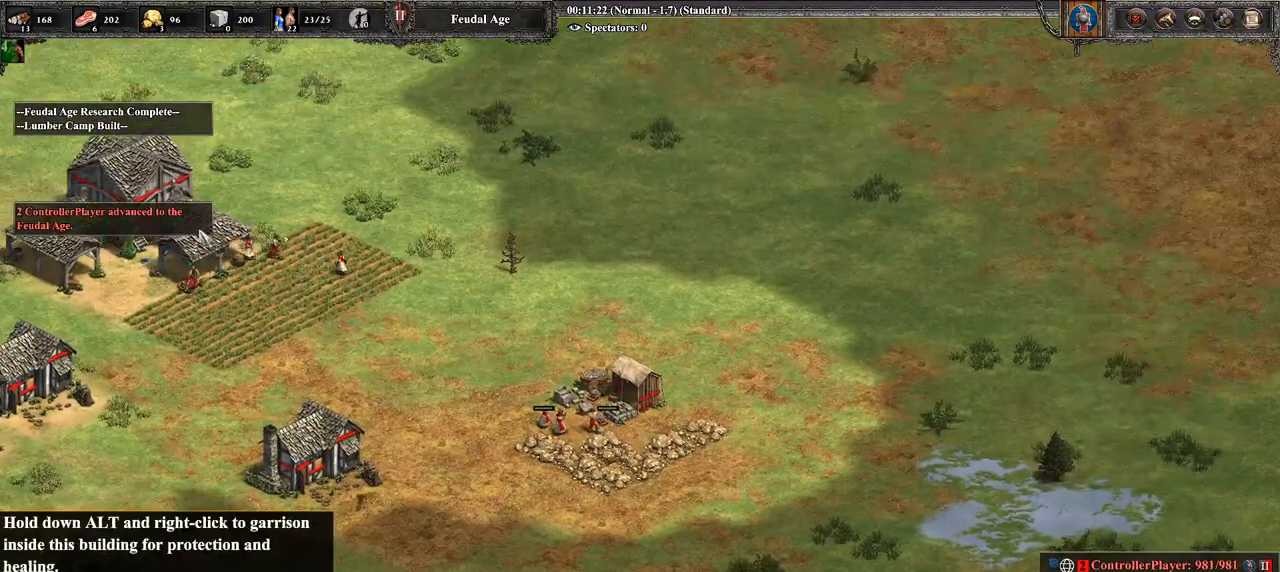
{"buttons": [], "left_stick": "right", "right_stick": "center", "events": [[143, "left_stick", "right"], [286, "CIRCLE", "down"], [286, "left_stick", "center"], [429, "CIRCLE", "up"], [464, "left_stick", "right"]]}
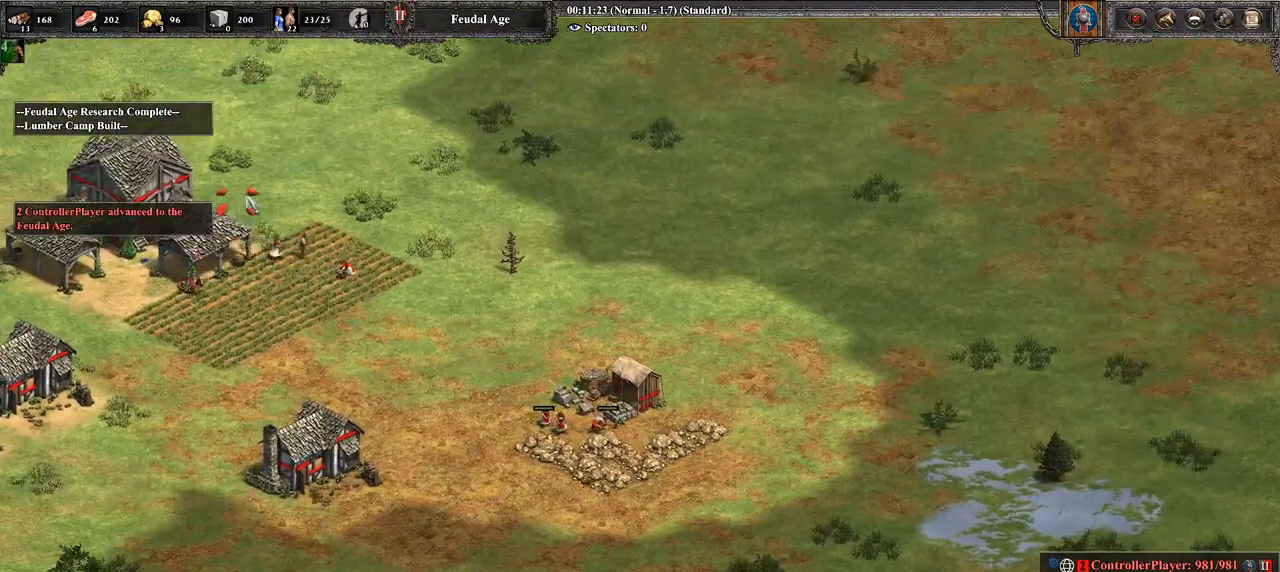
{"buttons": [], "left_stick": "center", "right_stick": "center", "events": [[36, "left_stick", "center"], [286, "DPAD_UP", "down"], [429, "DPAD_UP", "up"]]}
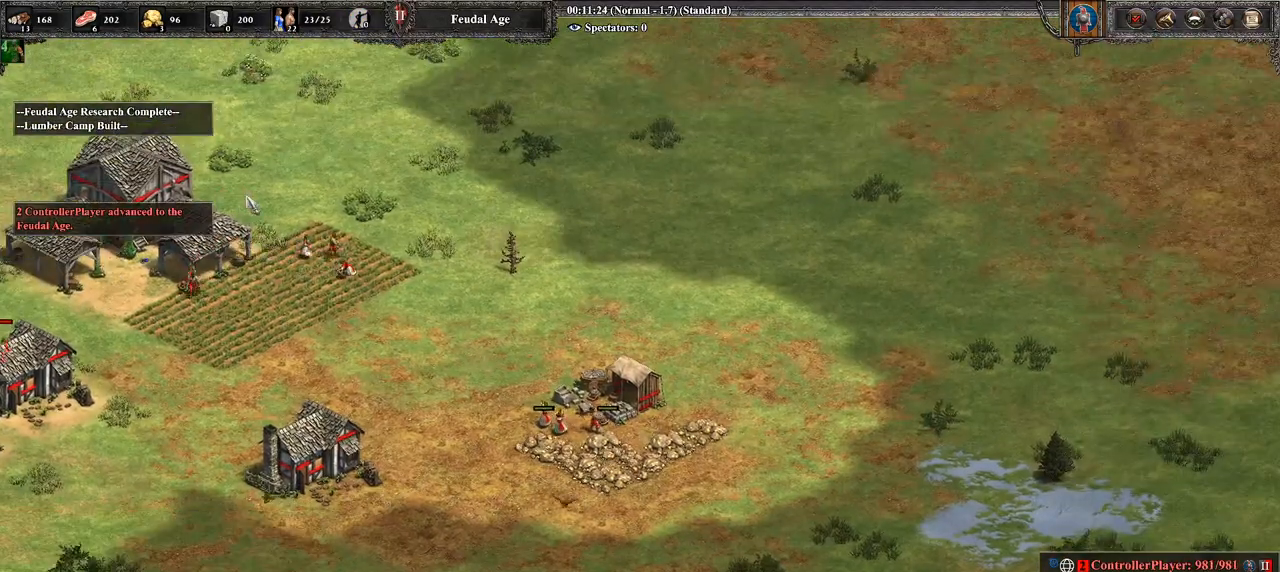
{"buttons": [], "left_stick": "down-right", "right_stick": "center", "events": [[107, "DPAD_RIGHT", "down"], [179, "DPAD_RIGHT", "up"], [500, "left_stick", "down-right"]]}
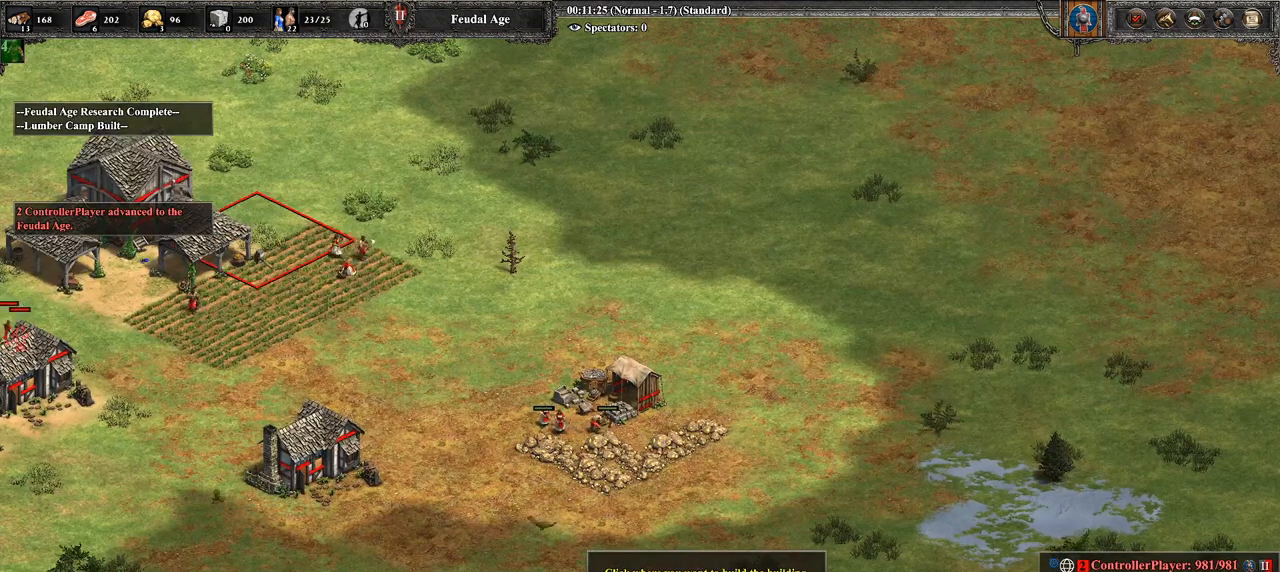
{"buttons": [], "left_stick": "center", "right_stick": "center", "events": [[107, "left_stick", "center"], [321, "left_stick", "up"], [464, "left_stick", "center"]]}
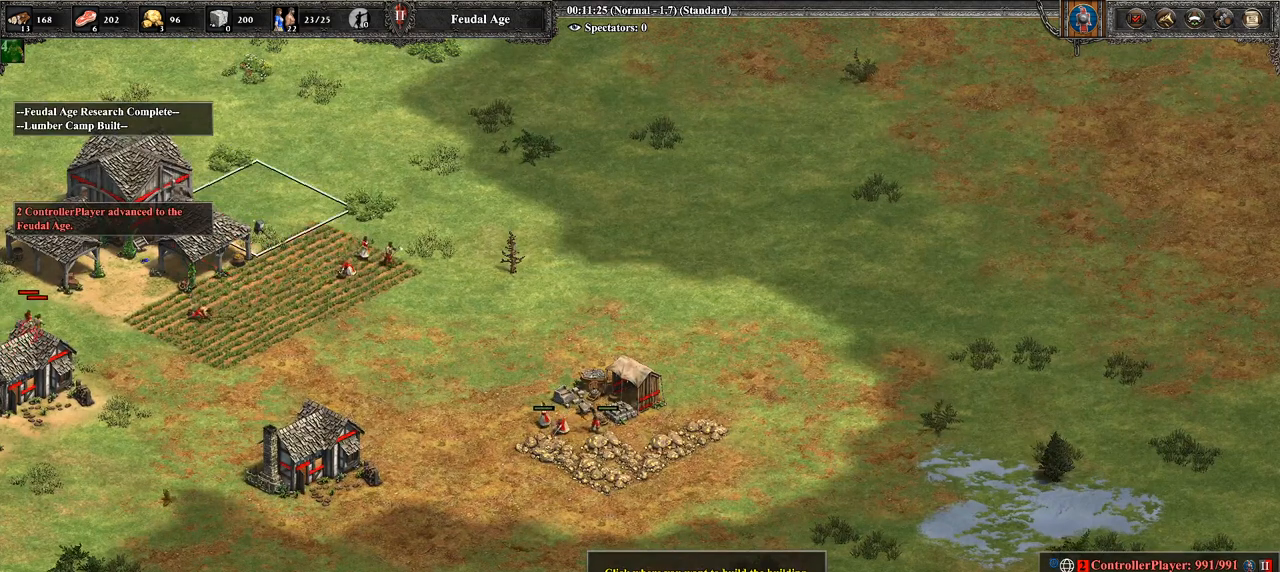
{"buttons": [], "left_stick": "center", "right_stick": "center", "events": [[286, "CROSS", "down"], [429, "CROSS", "up"]]}